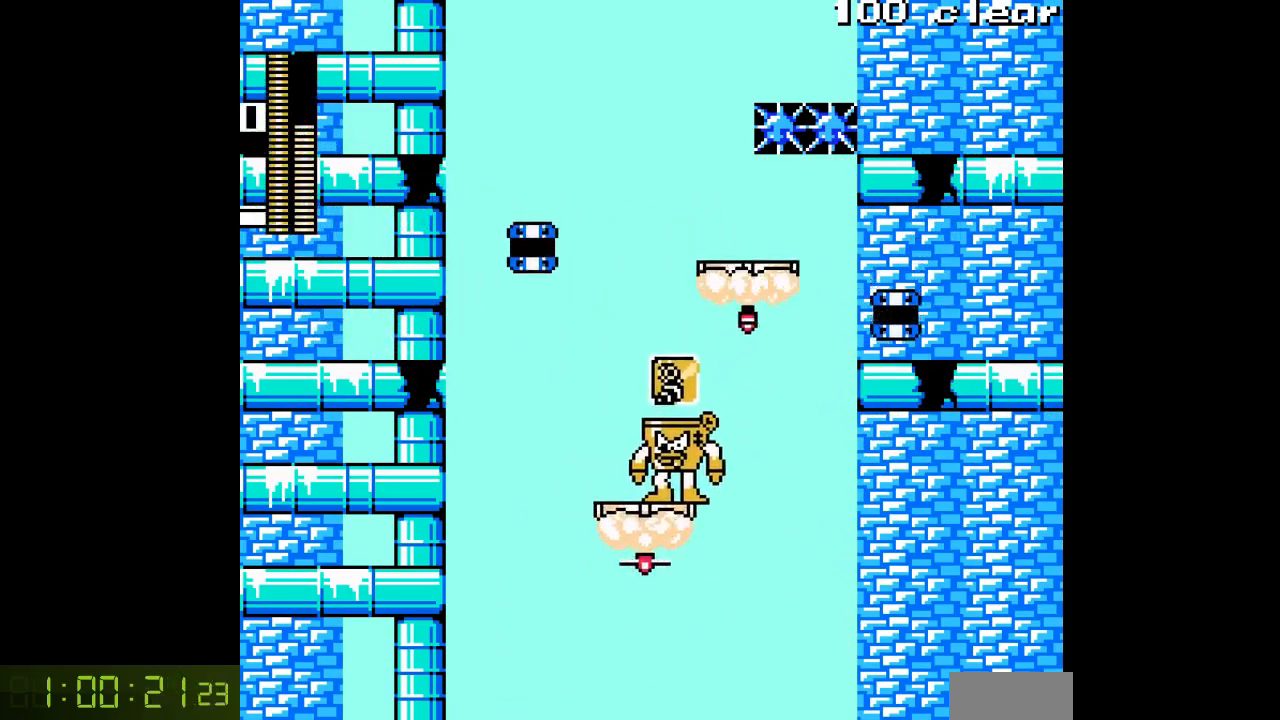
Gameplay with a controller; each line is a JSON object with the inputs held at the frame after it. "events" lists button and stick changes between this image and that frame as [ms after this image, input, new state], when the widget could be followed in between. Not read: L3 R3.
{"buttons": ["DPAD_LEFT"], "events": [[50, "B", "down"], [217, "DPAD_LEFT", "down"], [267, "A", "down"], [333, "B", "up"], [350, "A", "up"], [350, "DPAD_LEFT", "up"], [467, "DPAD_LEFT", "down"]]}
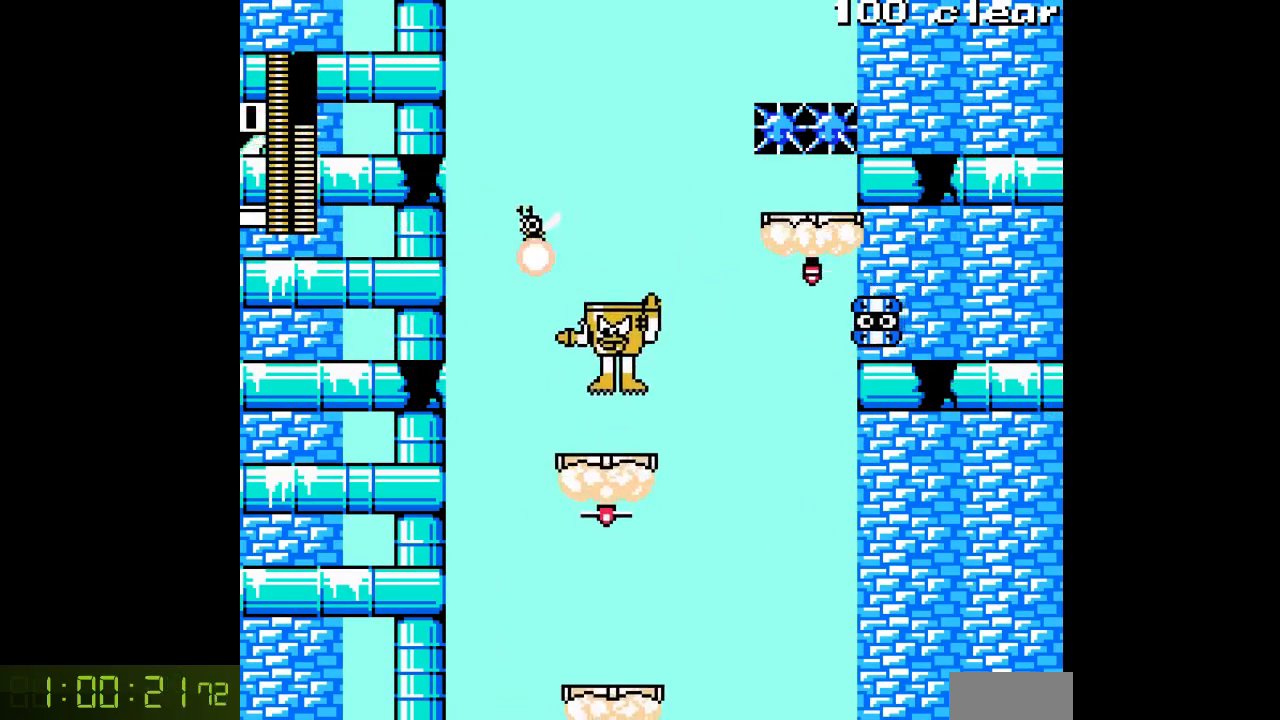
{"buttons": [], "events": [[150, "DPAD_LEFT", "up"], [300, "L1", "down"], [400, "L1", "up"]]}
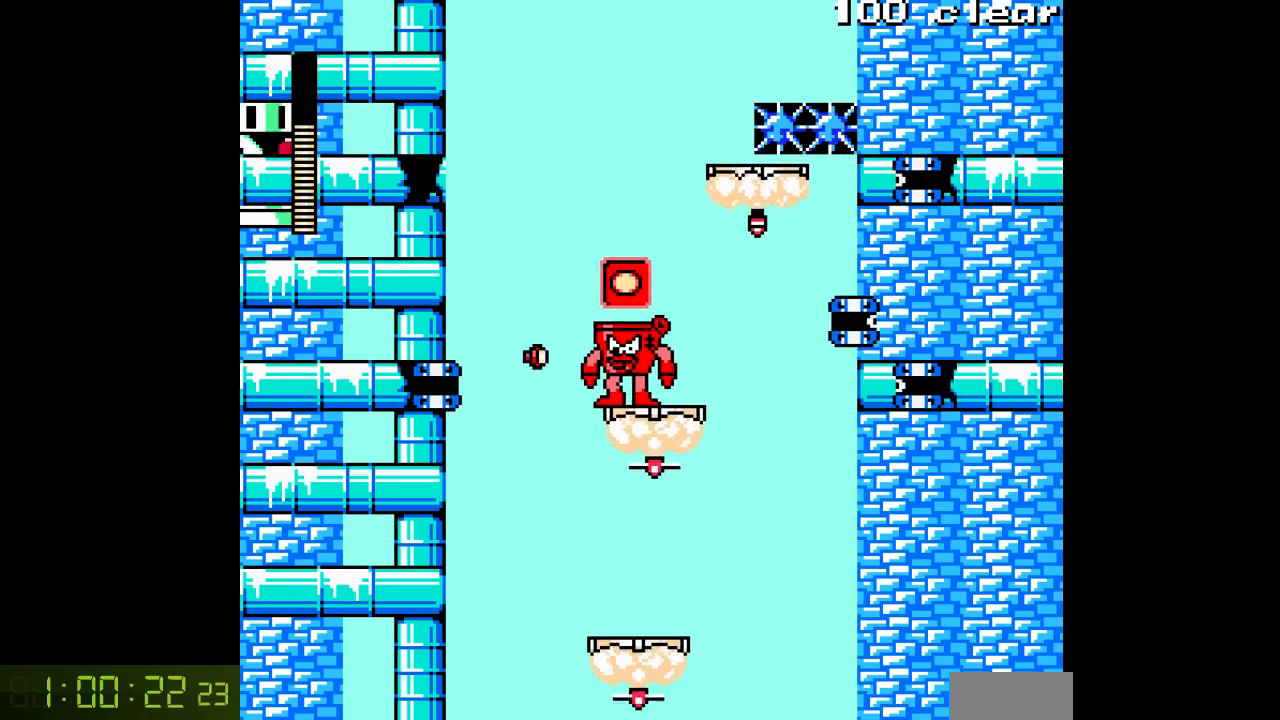
{"buttons": ["A"], "events": [[17, "DPAD_RIGHT", "down"], [67, "A", "down"], [133, "A", "up"], [133, "DPAD_RIGHT", "up"], [217, "A", "down"], [267, "A", "up"], [350, "A", "down"], [400, "DPAD_LEFT", "down"], [433, "A", "up"], [500, "A", "down"], [500, "DPAD_LEFT", "up"]]}
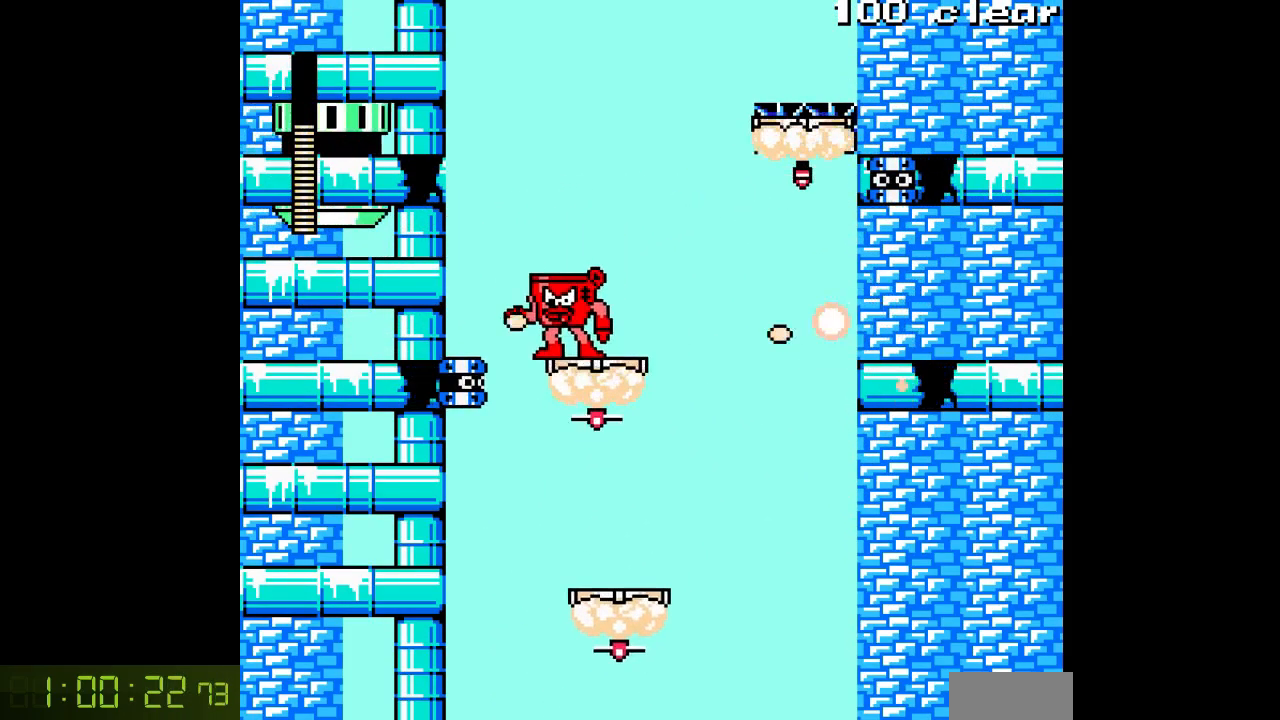
{"buttons": [], "events": [[83, "A", "up"], [167, "A", "down"], [200, "DPAD_RIGHT", "down"], [250, "A", "up"], [383, "DPAD_RIGHT", "up"]]}
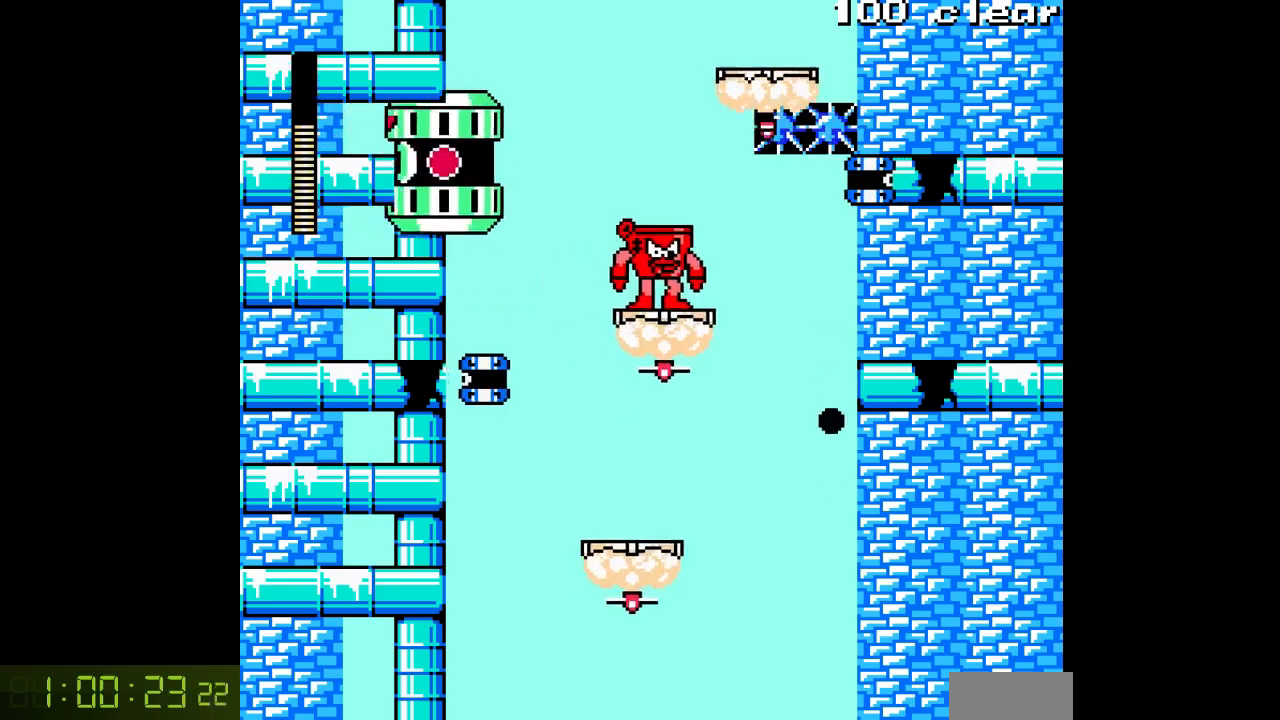
{"buttons": [], "events": [[83, "DPAD_RIGHT", "down"], [200, "DPAD_RIGHT", "up"], [267, "DPAD_LEFT", "down"], [283, "A", "down"], [333, "A", "up"], [350, "DPAD_LEFT", "up"], [400, "A", "down"], [467, "A", "up"]]}
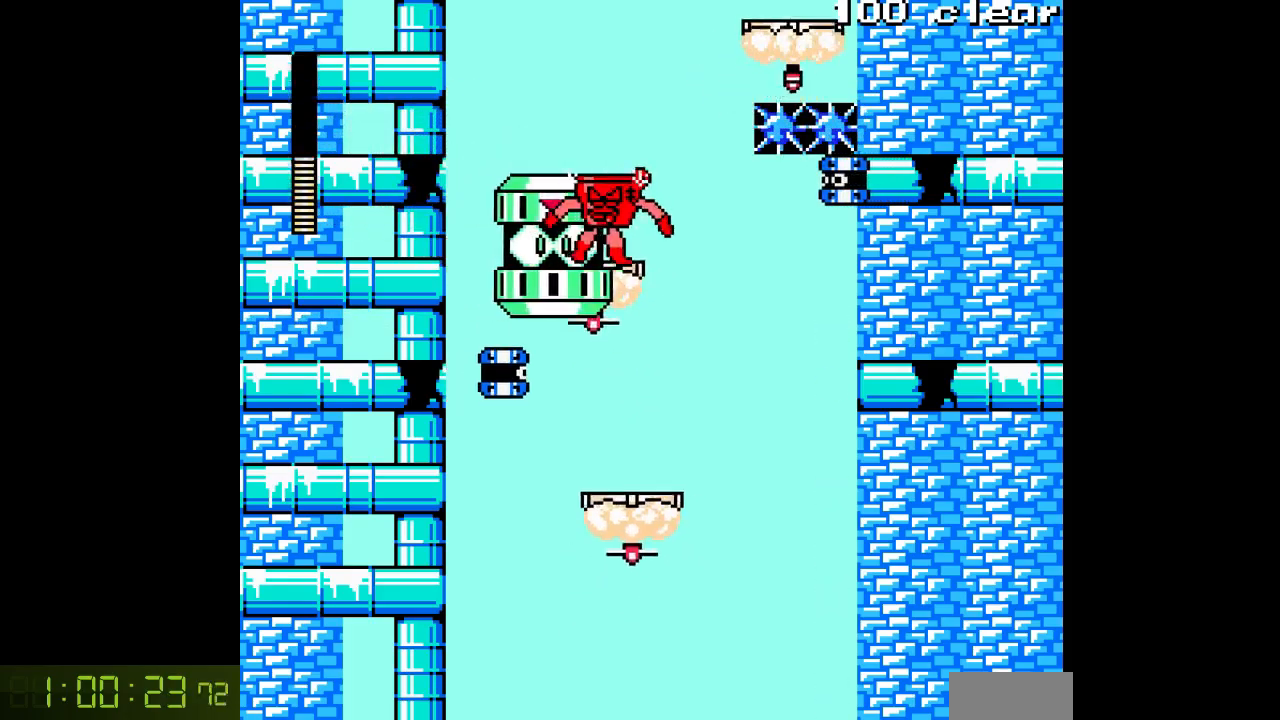
{"buttons": ["DPAD_LEFT"], "events": [[50, "A", "down"], [100, "A", "up"], [183, "A", "down"], [267, "A", "up"], [267, "DPAD_LEFT", "down"], [350, "A", "down"], [433, "A", "up"]]}
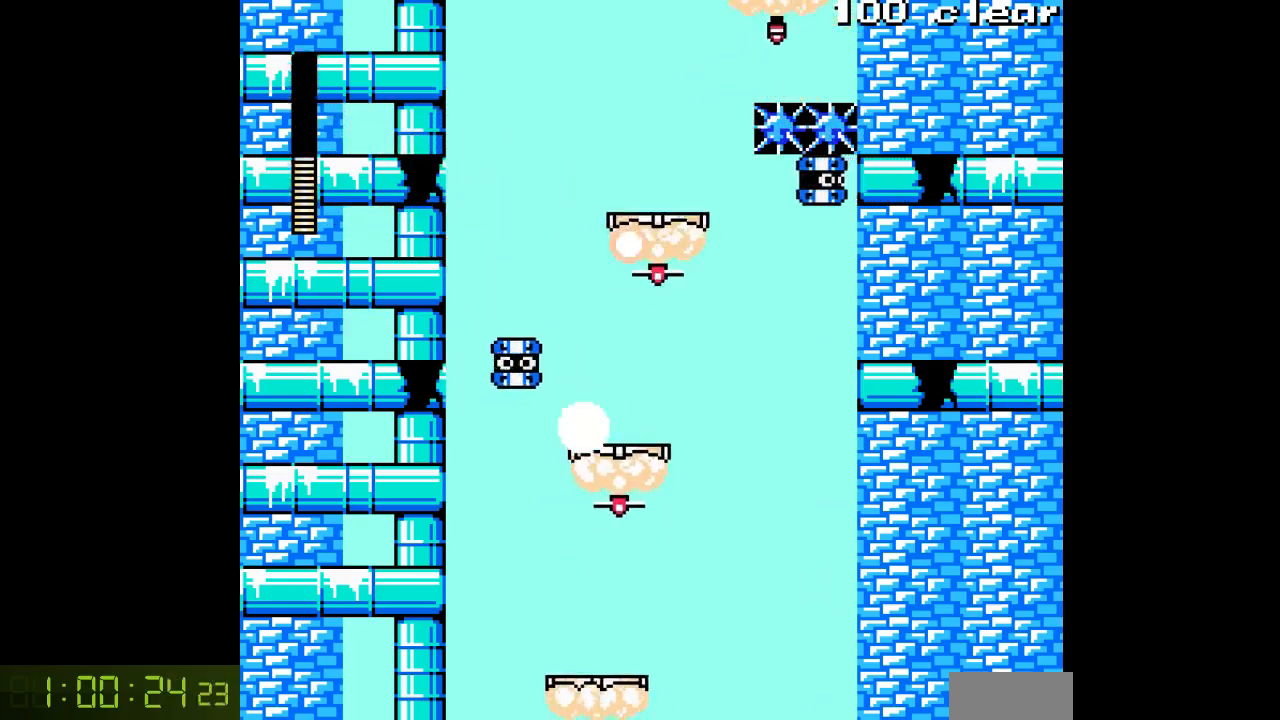
{"buttons": [], "events": [[17, "A", "down"], [50, "DPAD_LEFT", "up"], [100, "A", "up"], [100, "DPAD_RIGHT", "down"], [183, "A", "down"], [217, "DPAD_RIGHT", "up"], [250, "A", "up"], [333, "A", "down"], [433, "A", "up"]]}
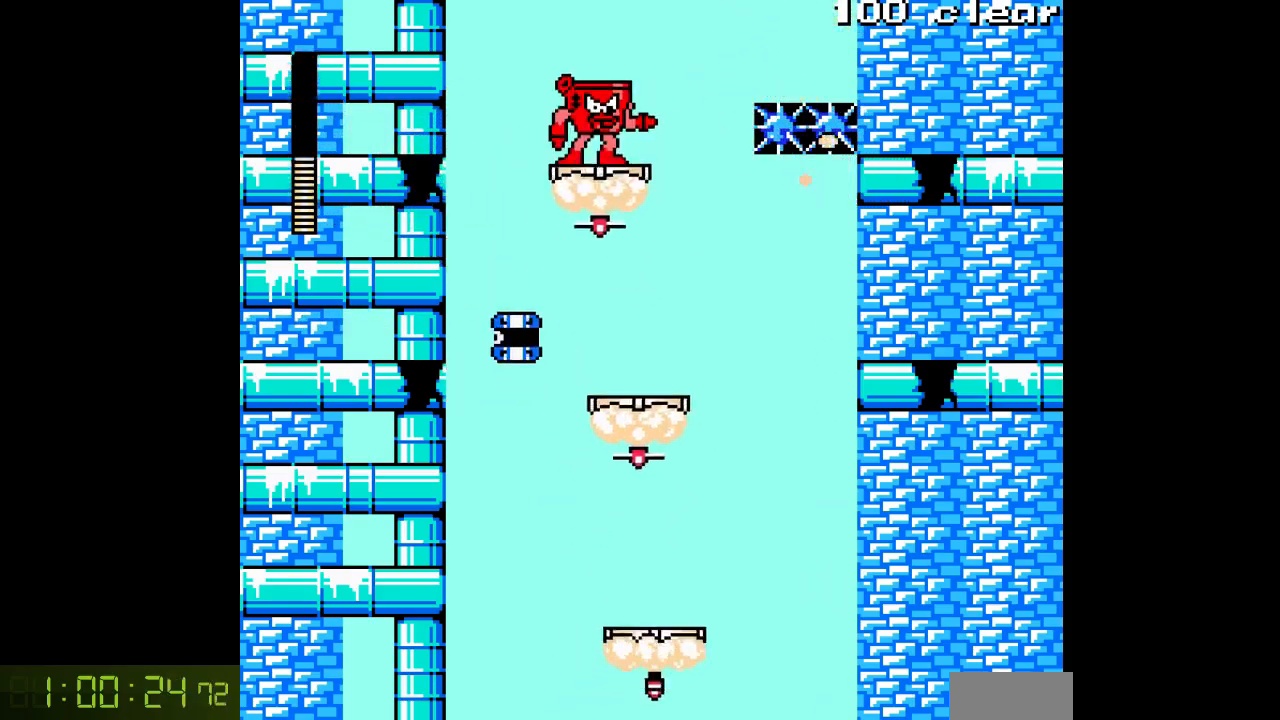
{"buttons": [], "events": [[17, "A", "down"], [100, "A", "up"], [183, "A", "down"], [283, "A", "up"], [383, "A", "down"], [450, "A", "up"]]}
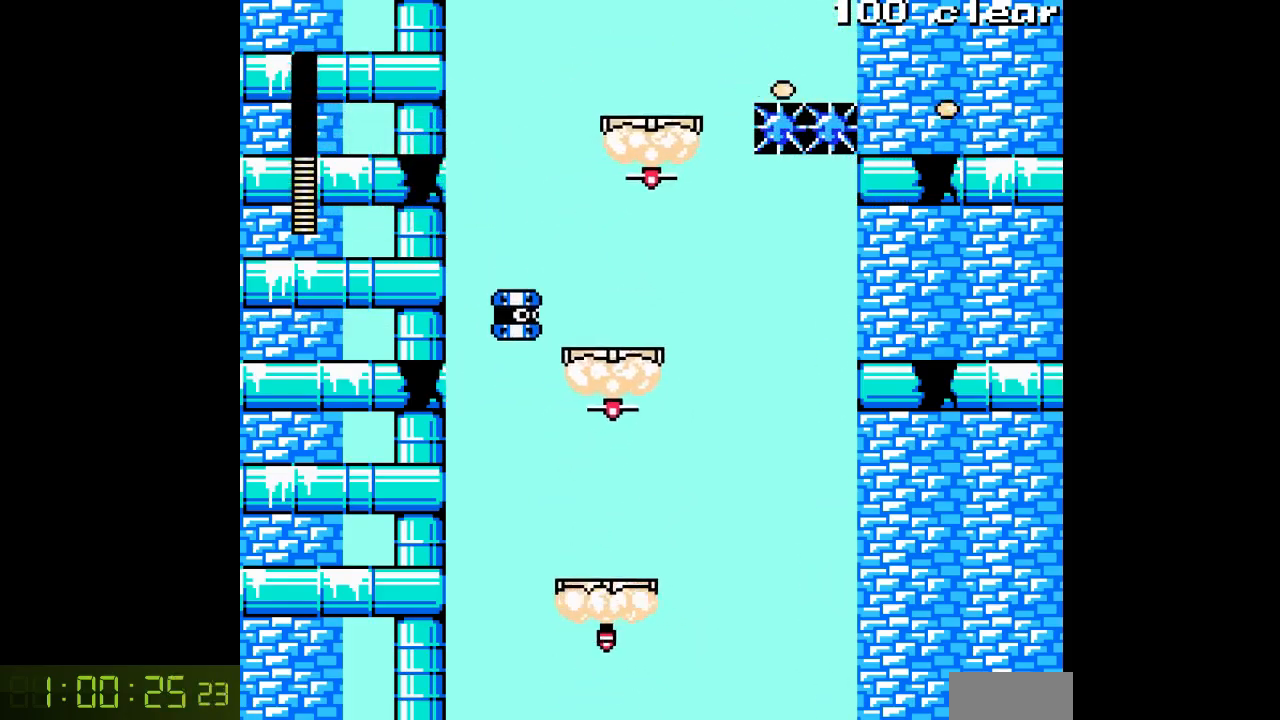
{"buttons": [], "events": [[50, "A", "down"], [117, "A", "up"], [117, "DPAD_RIGHT", "down"], [200, "A", "down"], [300, "A", "up"], [333, "DPAD_RIGHT", "up"], [383, "A", "down"], [467, "A", "up"]]}
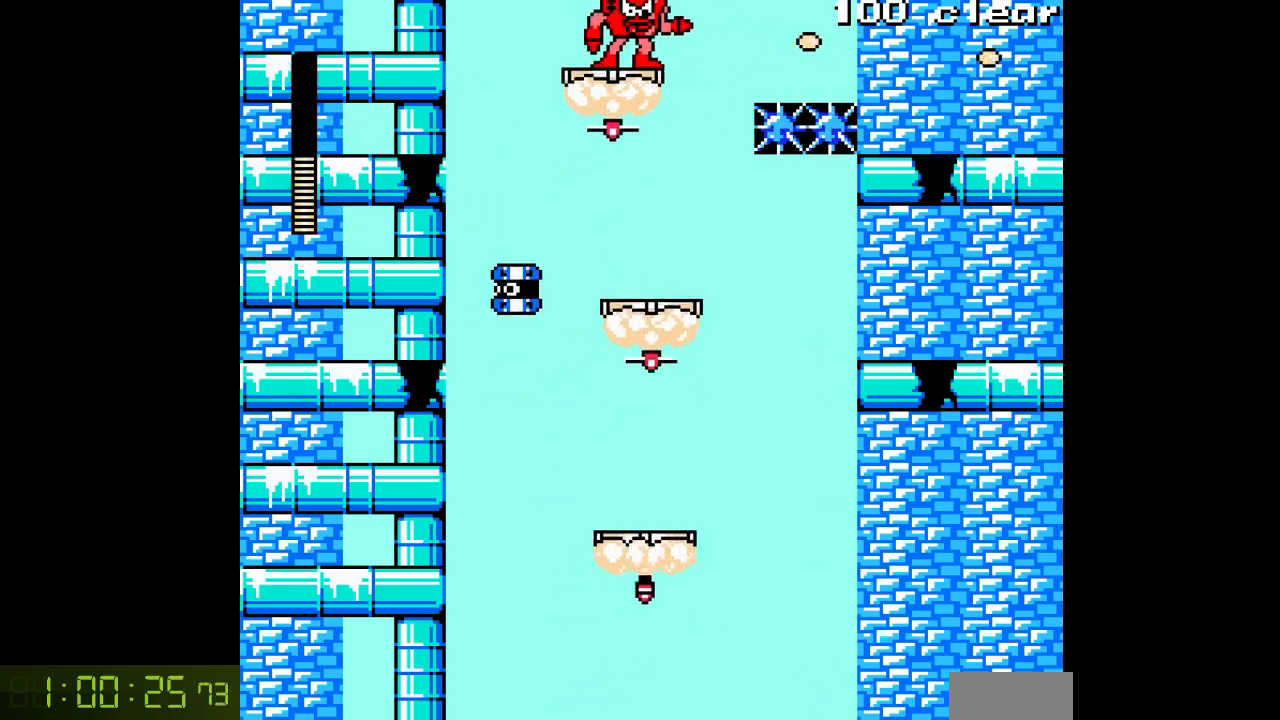
{"buttons": ["A"], "events": [[50, "A", "down"], [150, "A", "up"], [217, "A", "down"], [333, "A", "up"], [383, "A", "down"]]}
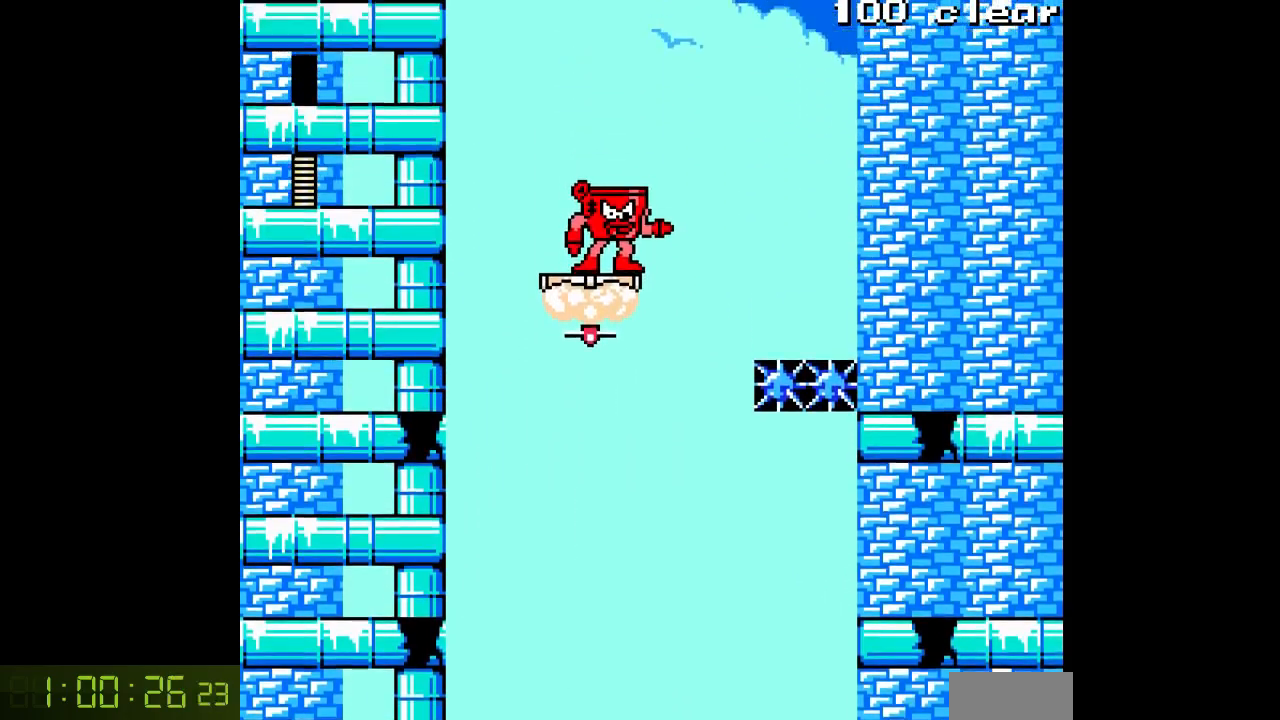
{"buttons": [], "events": [[17, "A", "up"]]}
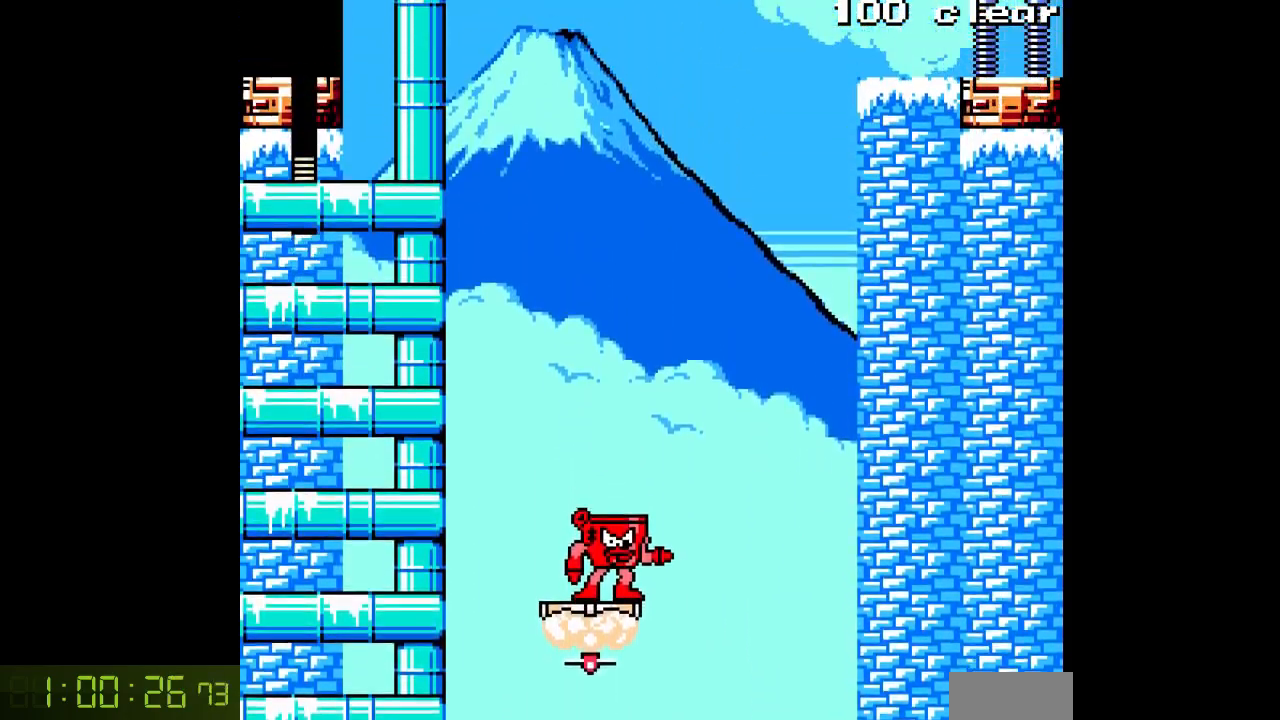
{"buttons": [], "events": []}
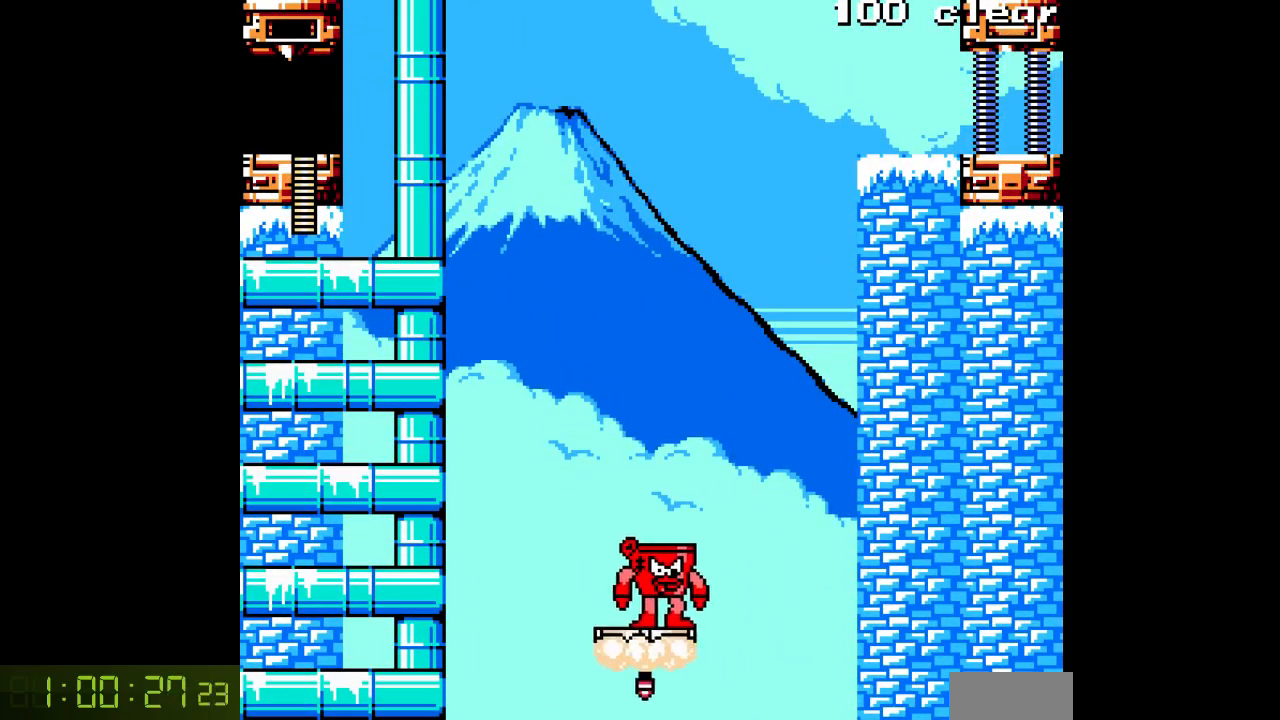
{"buttons": ["A"], "events": [[283, "A", "down"]]}
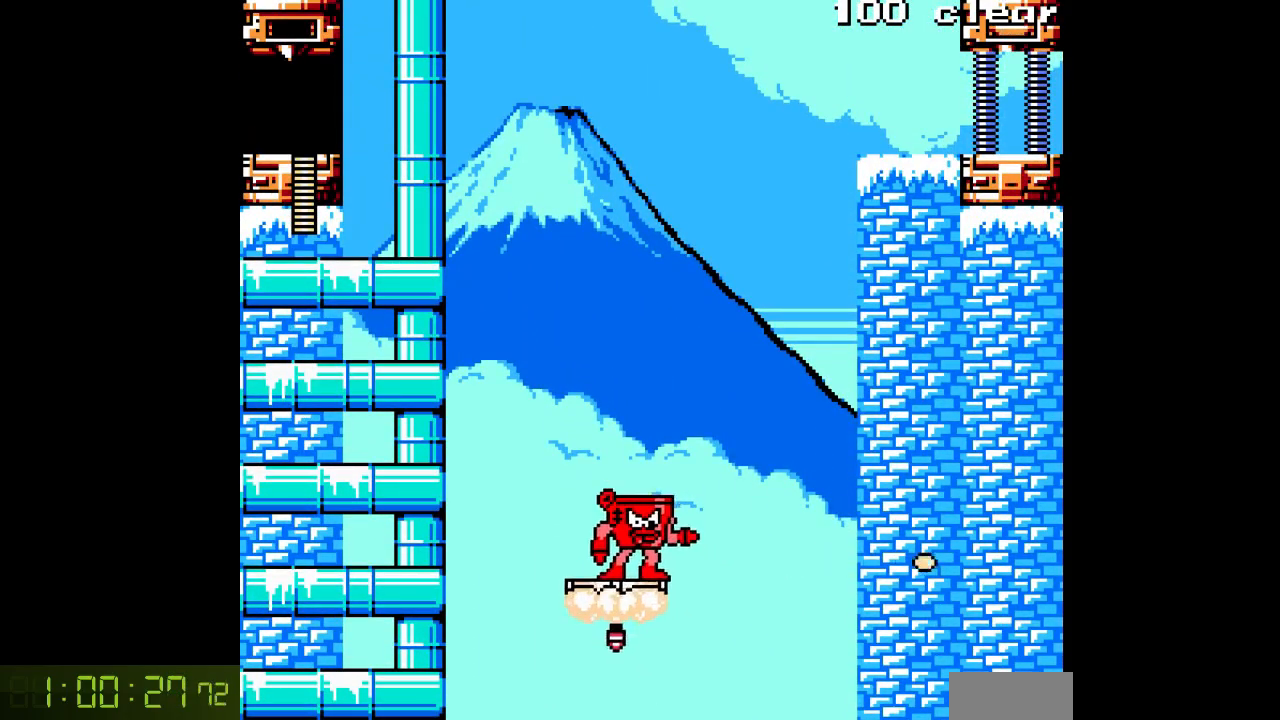
{"buttons": ["A"], "events": []}
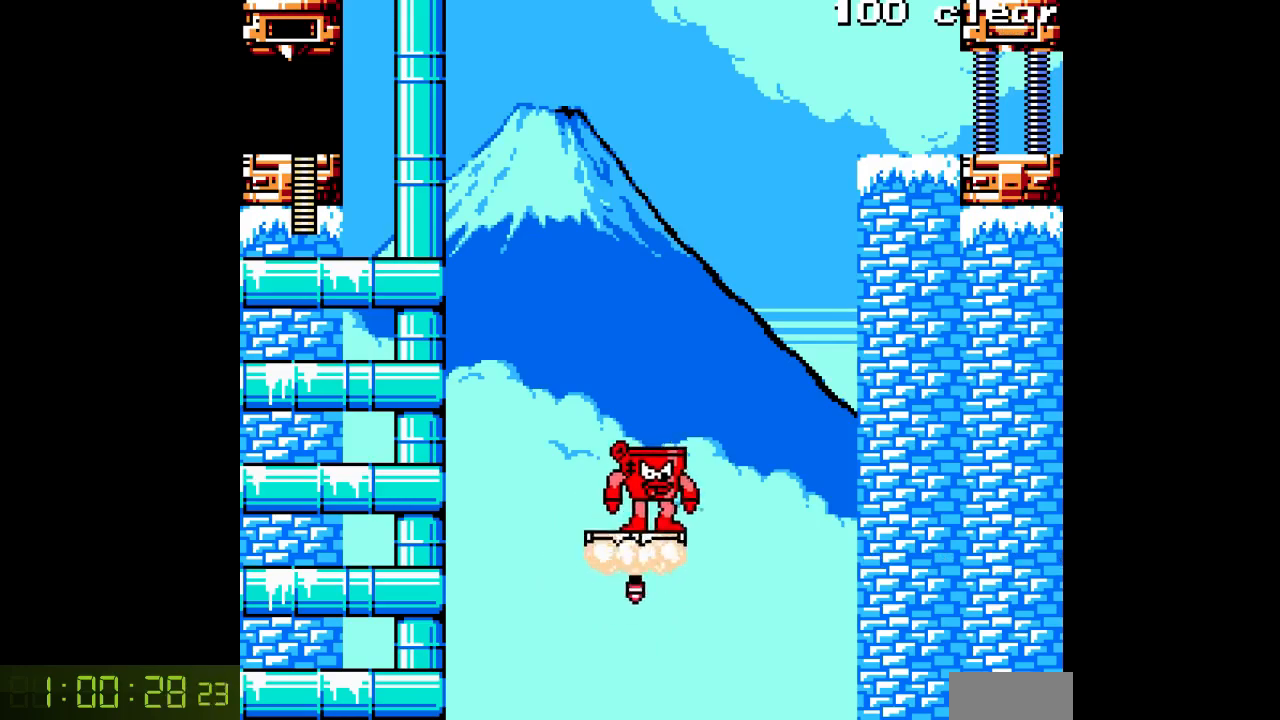
{"buttons": [], "events": [[33, "A", "up"], [367, "A", "down"], [467, "A", "up"]]}
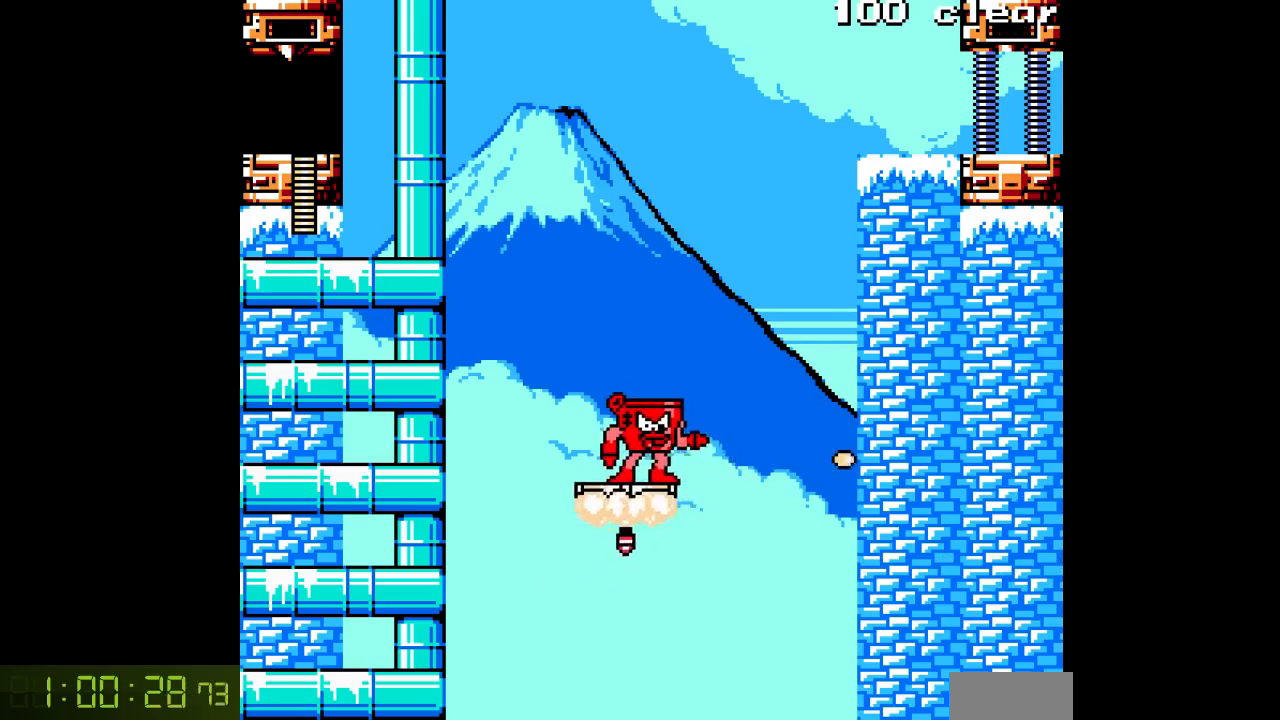
{"buttons": [], "events": [[300, "A", "down"], [400, "A", "up"]]}
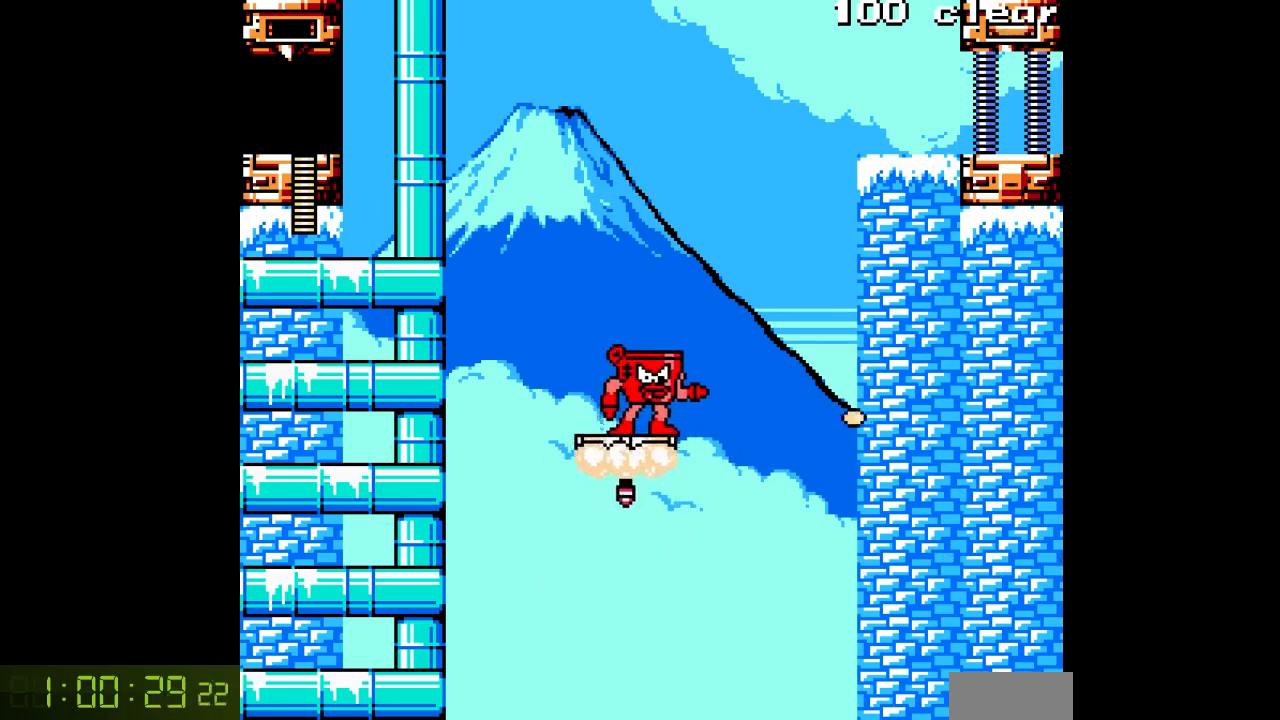
{"buttons": [], "events": [[167, "A", "down"], [333, "A", "up"]]}
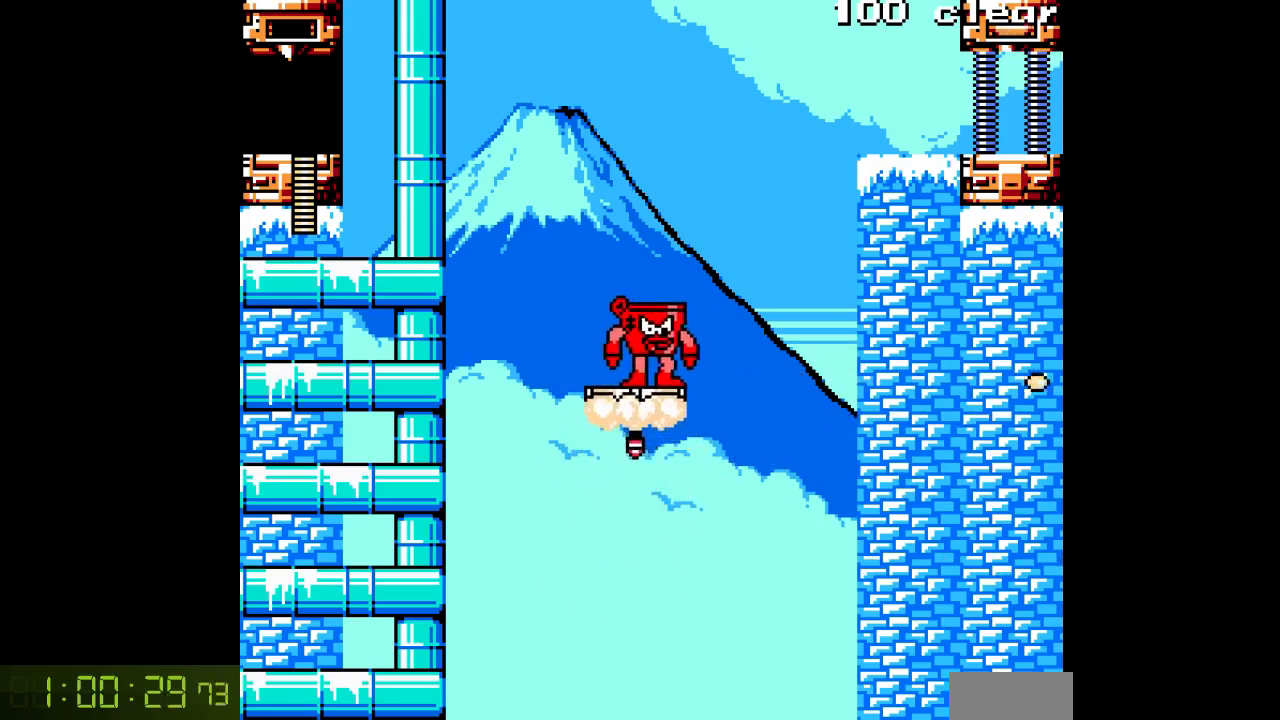
{"buttons": [], "events": [[200, "A", "down"], [283, "A", "up"]]}
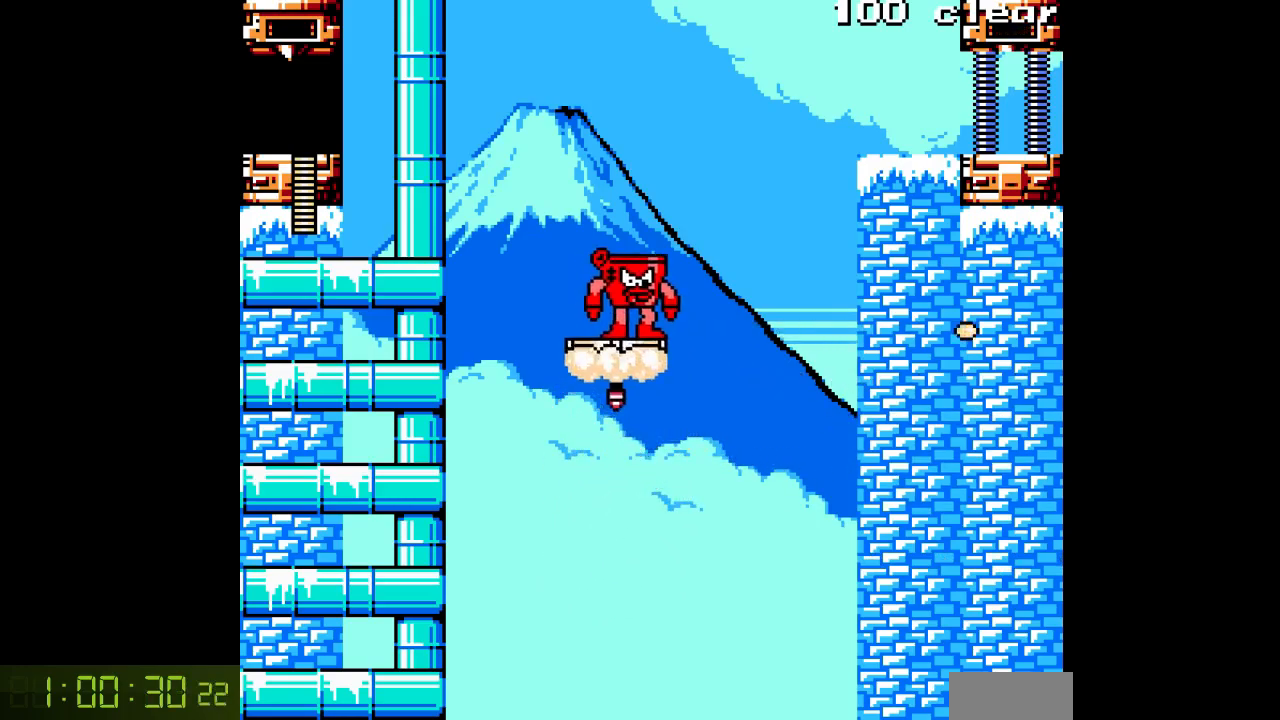
{"buttons": [], "events": [[117, "L1", "down"], [250, "L1", "up"], [317, "A", "down"], [367, "A", "up"]]}
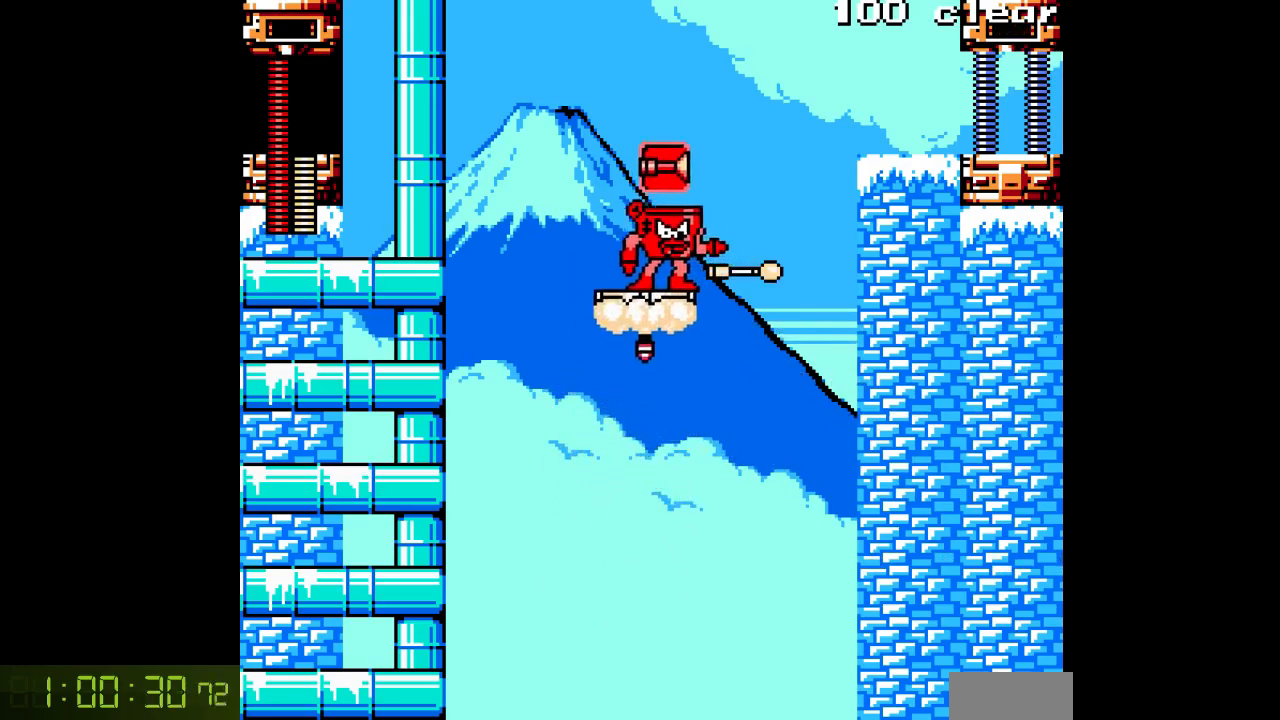
{"buttons": ["DPAD_RIGHT"], "events": [[33, "B", "down"], [50, "DPAD_RIGHT", "down"], [183, "B", "up"], [400, "DPAD_RIGHT", "up"], [467, "DPAD_RIGHT", "down"]]}
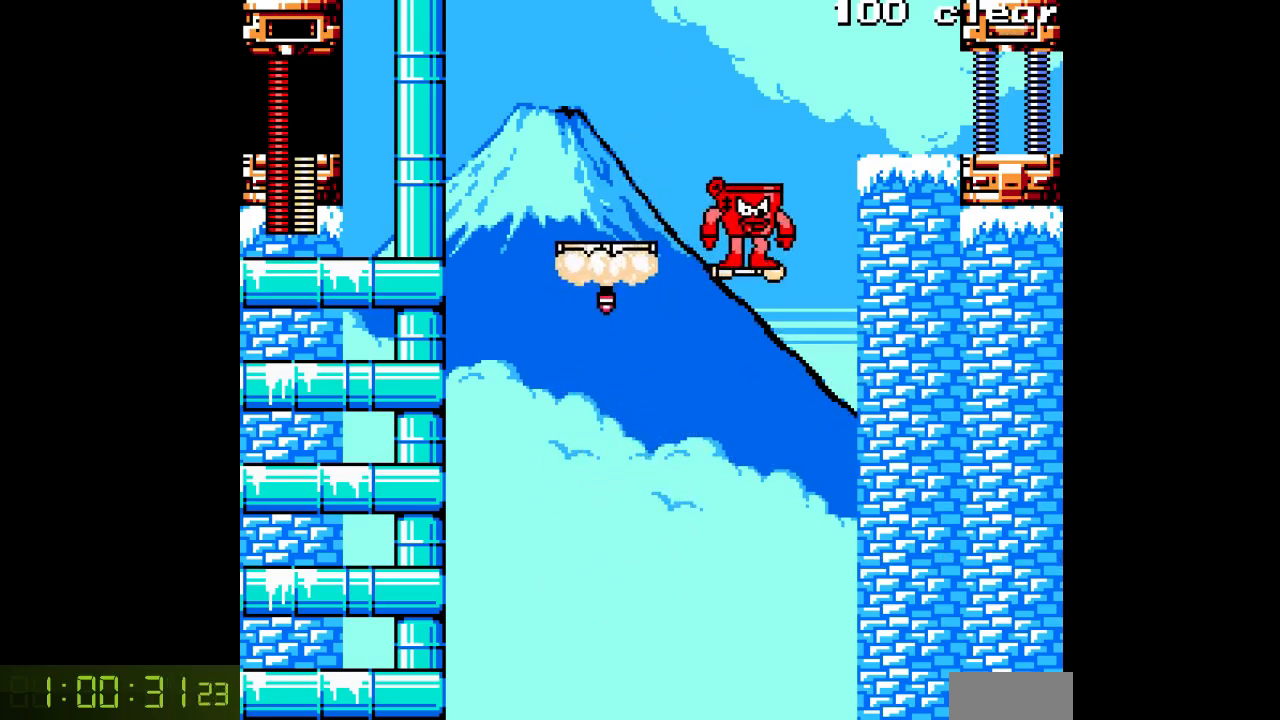
{"buttons": ["DPAD_RIGHT"], "events": [[17, "B", "down"], [317, "B", "up"]]}
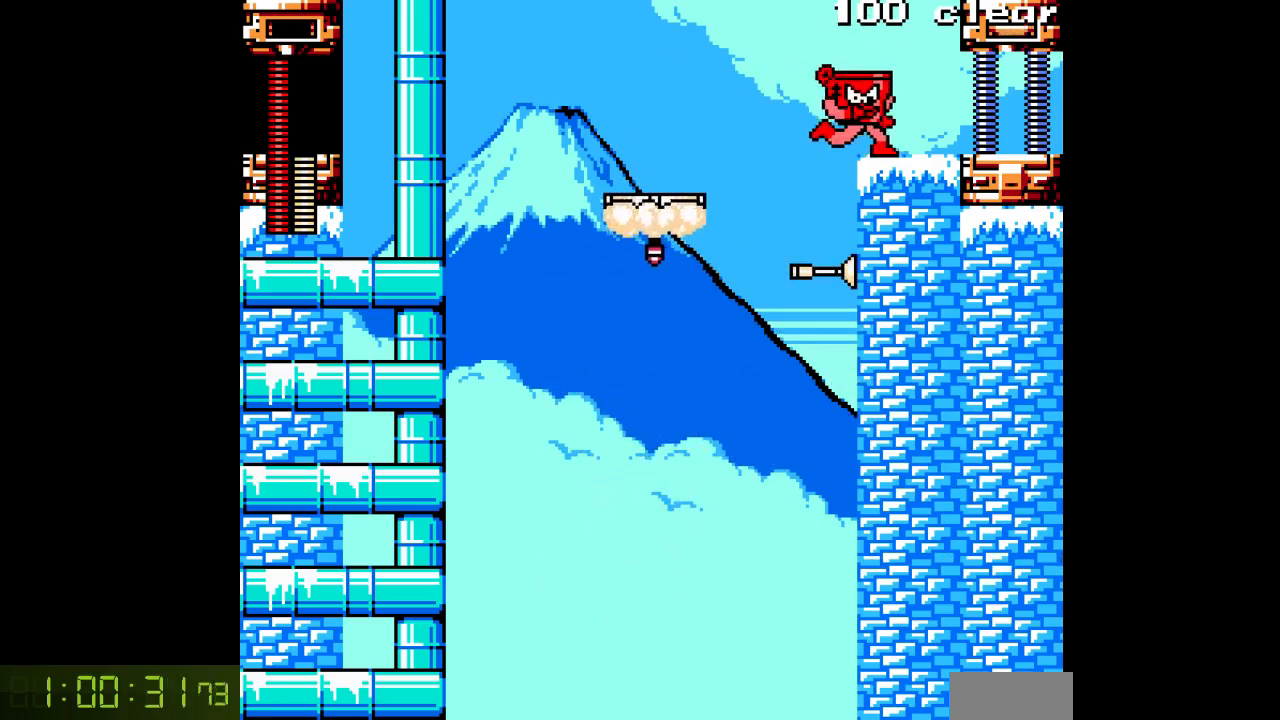
{"buttons": ["DPAD_RIGHT"], "events": [[100, "C", "down"], [200, "C", "up"]]}
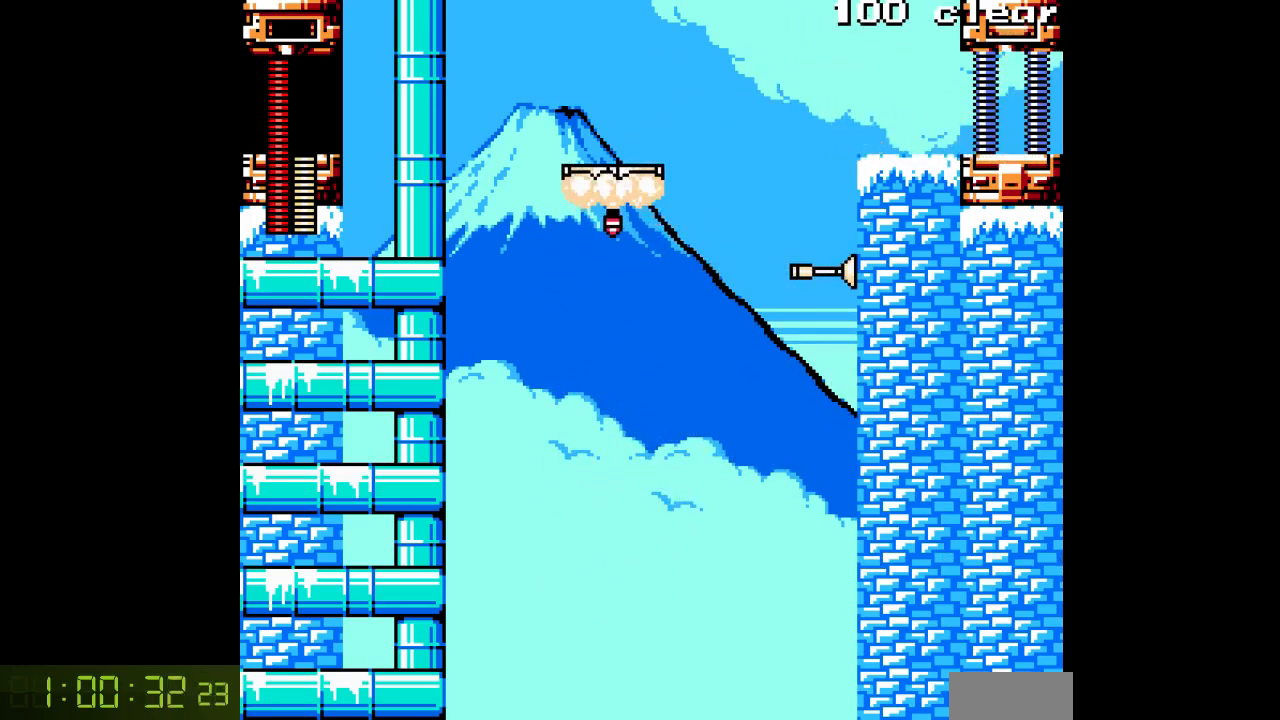
{"buttons": [], "events": [[83, "DPAD_RIGHT", "up"]]}
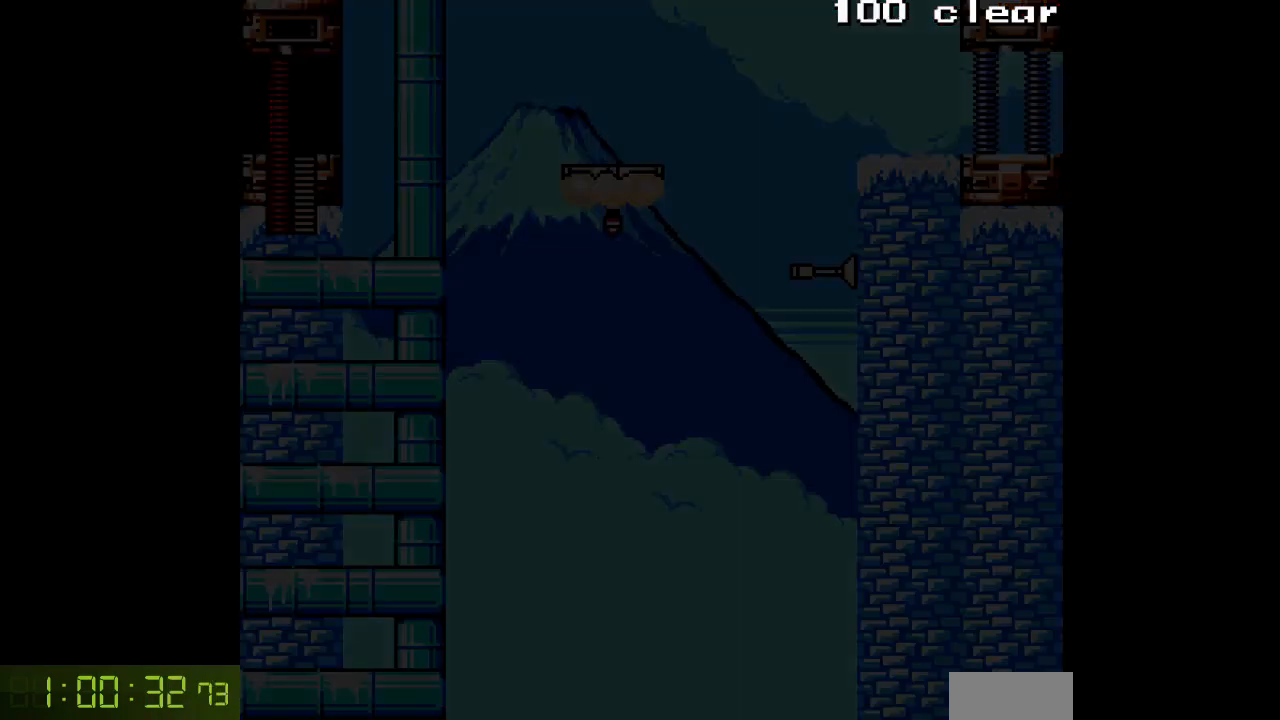
{"buttons": [], "events": []}
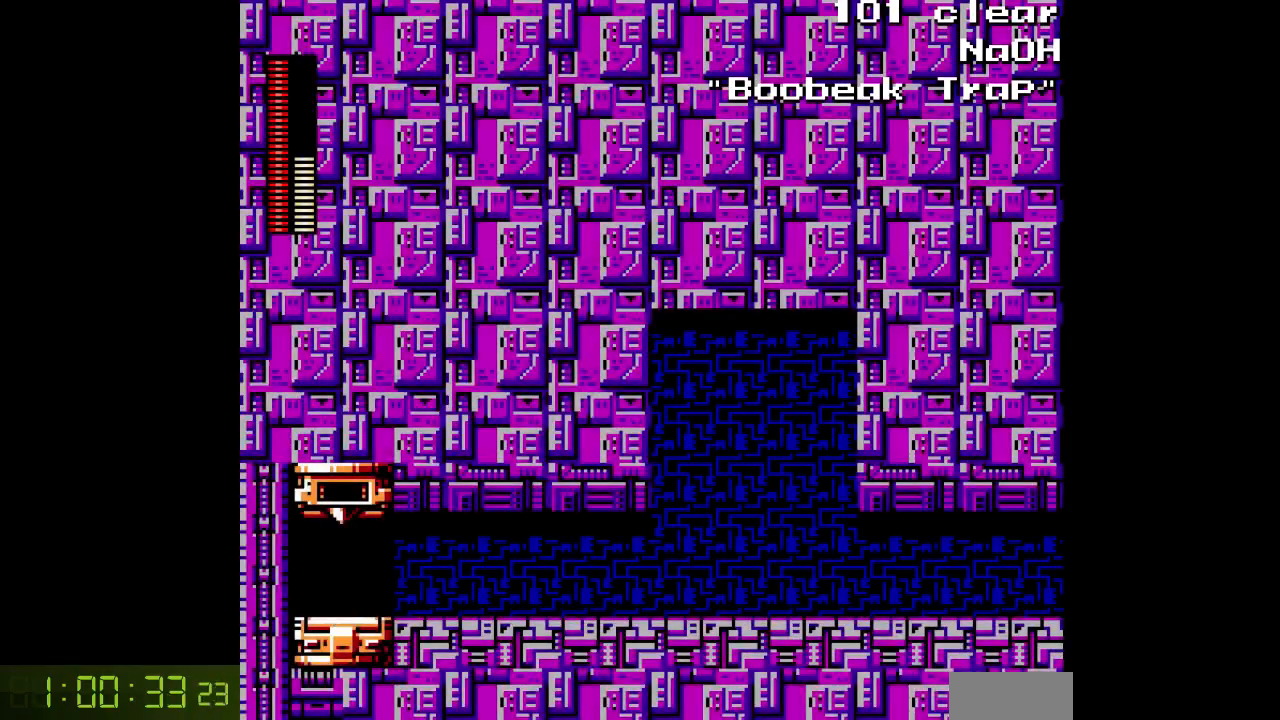
{"buttons": ["R1", "DPAD_RIGHT"], "events": [[33, "DPAD_RIGHT", "down"], [417, "R1", "down"]]}
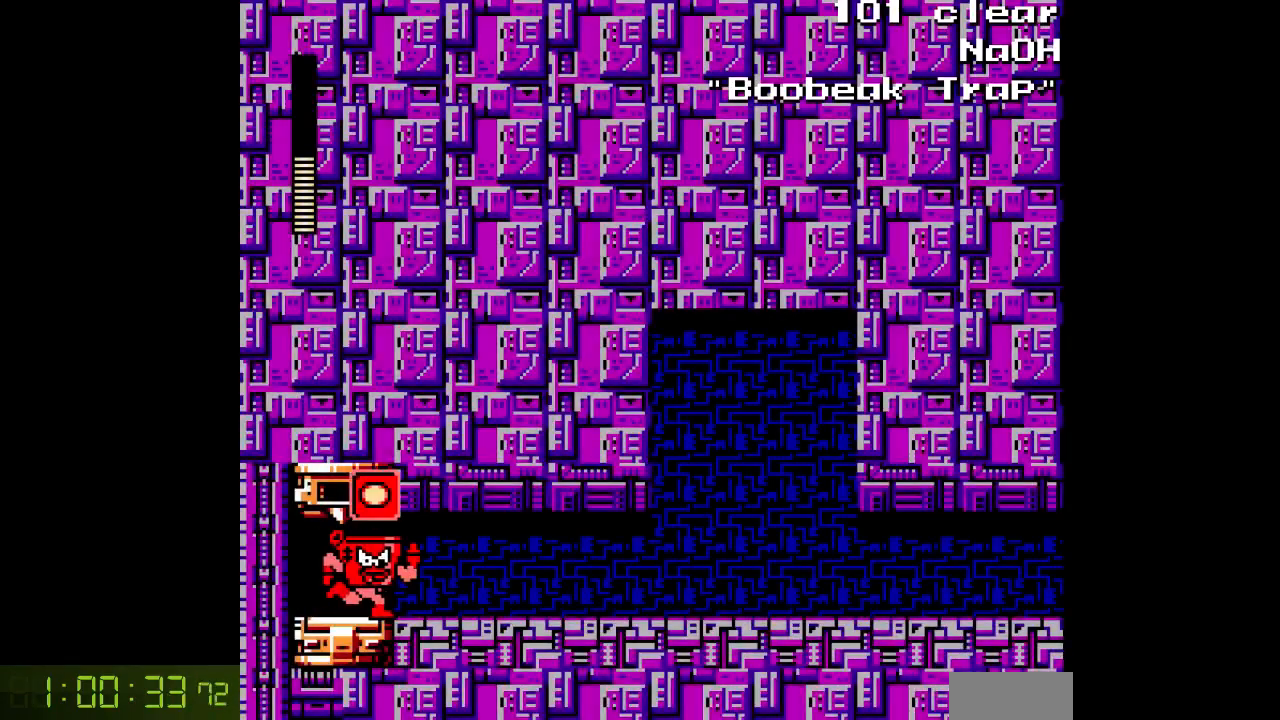
{"buttons": ["A", "DPAD_RIGHT"], "events": [[17, "R1", "up"], [167, "A", "down"]]}
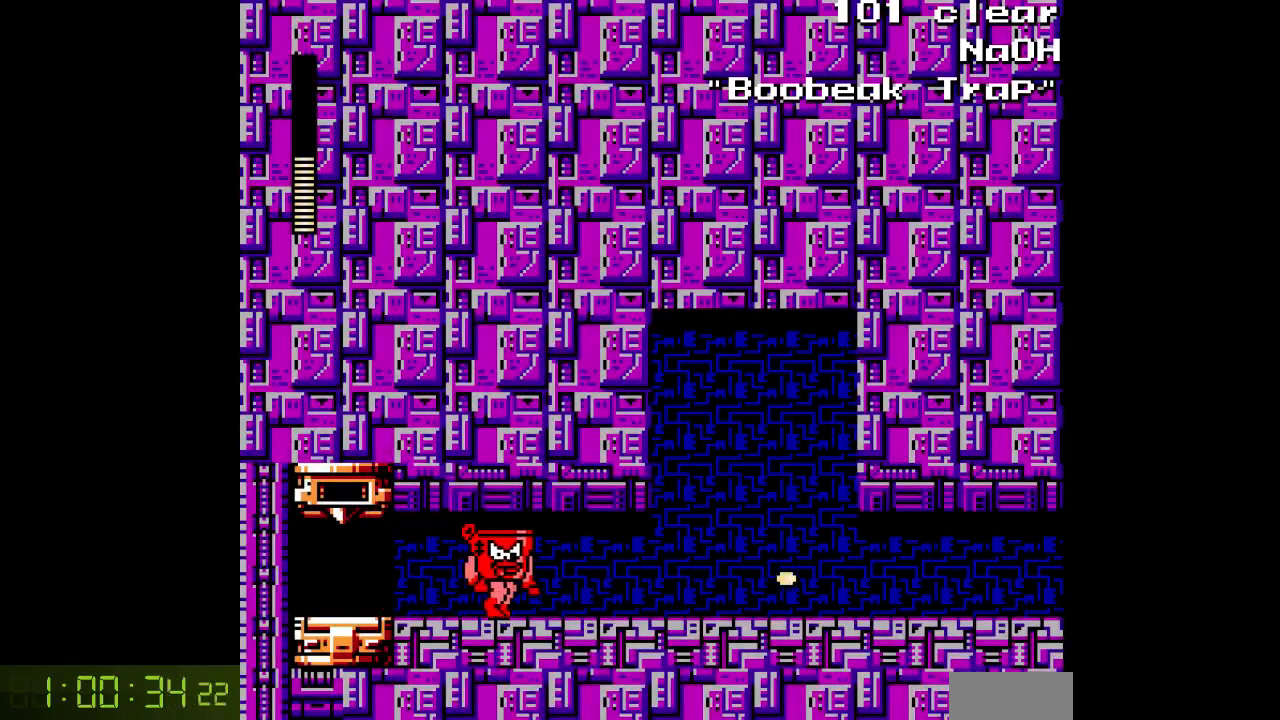
{"buttons": ["A", "DPAD_RIGHT"], "events": [[383, "C", "down"], [500, "C", "up"]]}
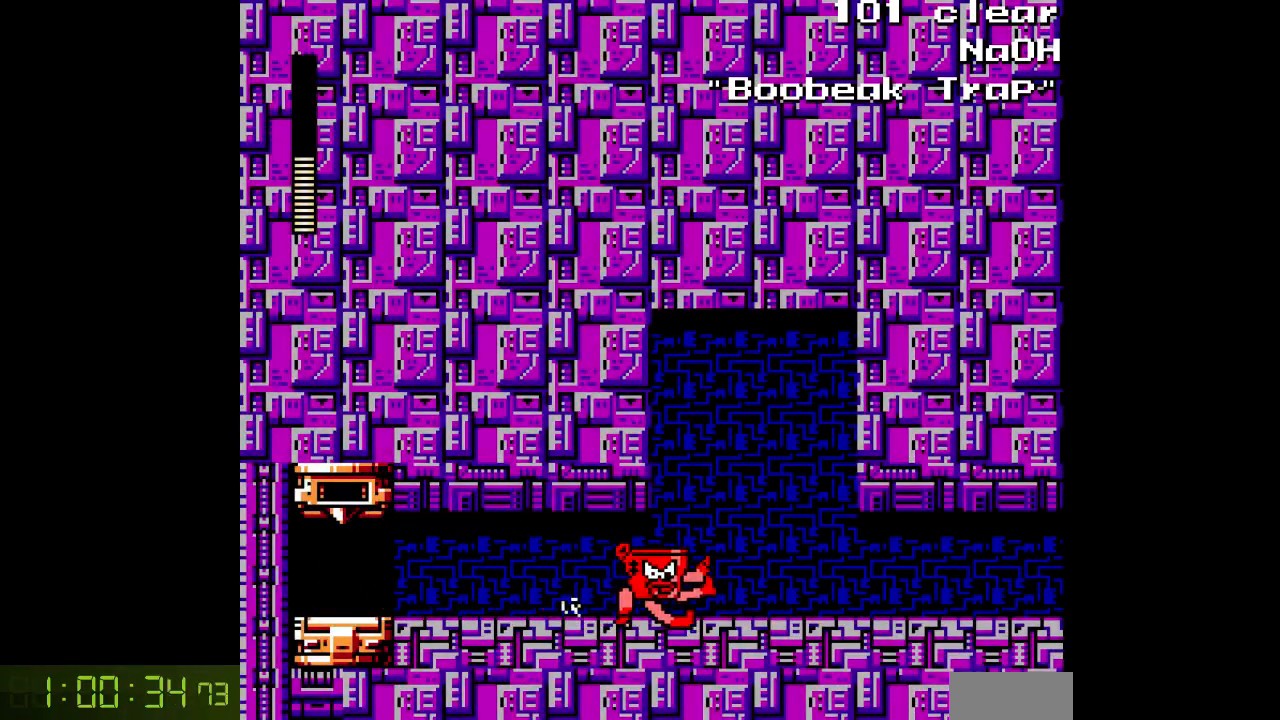
{"buttons": ["A", "DPAD_RIGHT"], "events": [[383, "C", "down"], [483, "C", "up"]]}
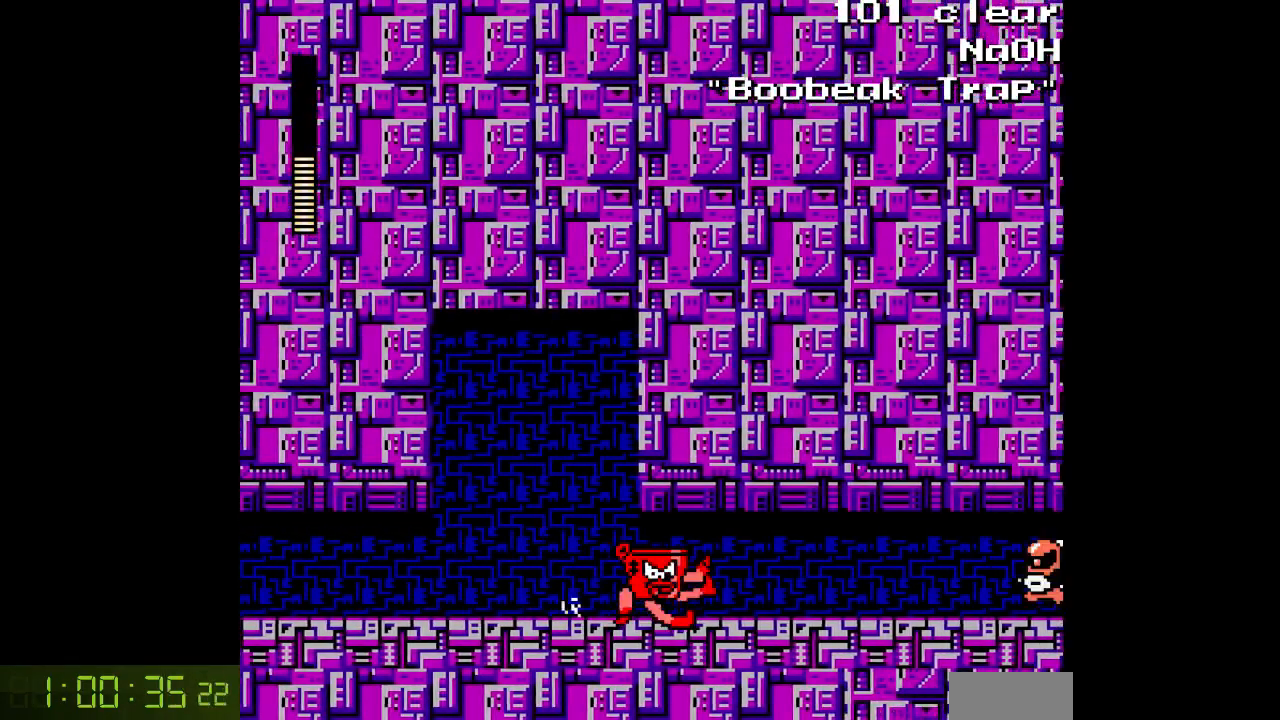
{"buttons": ["A", "DPAD_RIGHT"], "events": [[367, "A", "up"], [450, "A", "down"]]}